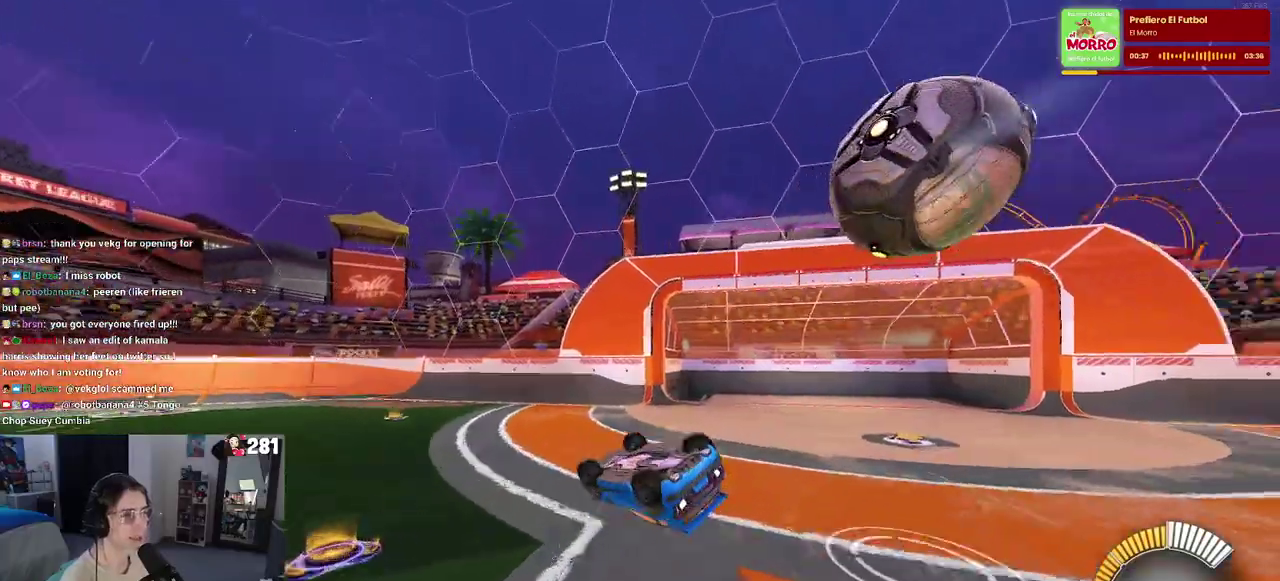
Gameplay with a controller (PlayStation layout); each line is a JSON object with the inputs held at the frame after it. "events" lists button and stick changes between this image and that frame as [ms after this image, input, new state], when the widget could be followed in between. This overlay highlights the sticks when they move; stick clicks (L3 R3) are not distinguishable. Not read: L1.
{"buttons": ["R2"], "left_stick": "center", "right_stick": "center", "events": [[17, "TRIANGLE", "down"], [17, "left_stick", "center"], [133, "TRIANGLE", "up"], [183, "R1", "down"], [333, "R1", "up"], [417, "left_stick", "left"], [467, "left_stick", "center"]]}
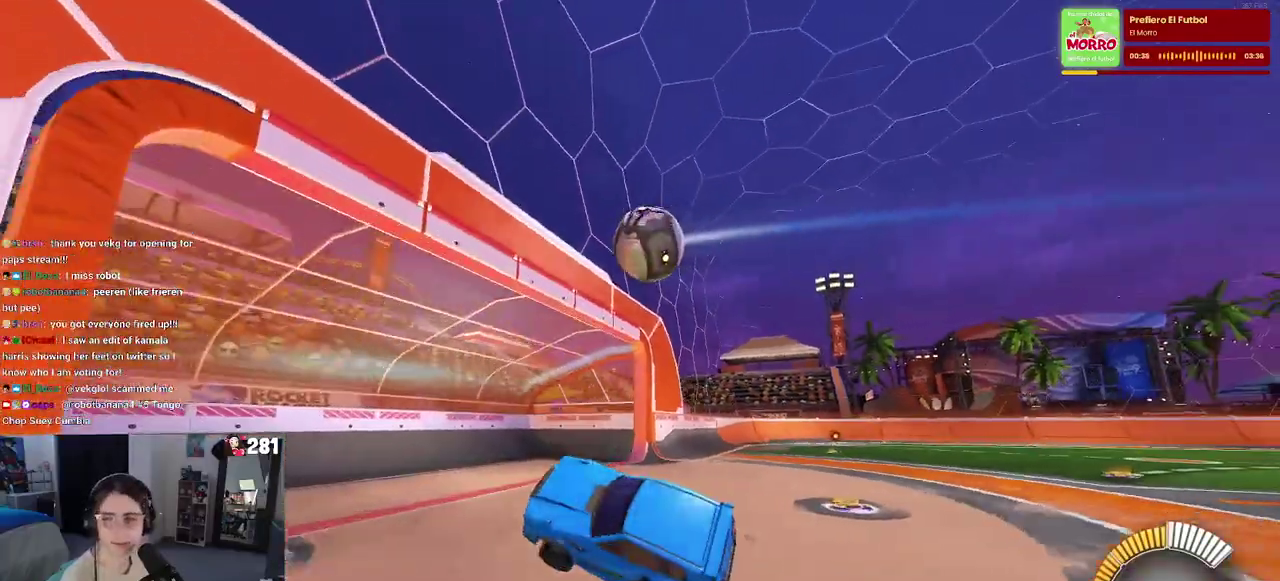
{"buttons": ["R2"], "left_stick": "left", "right_stick": "center", "events": [[150, "left_stick", "left"]]}
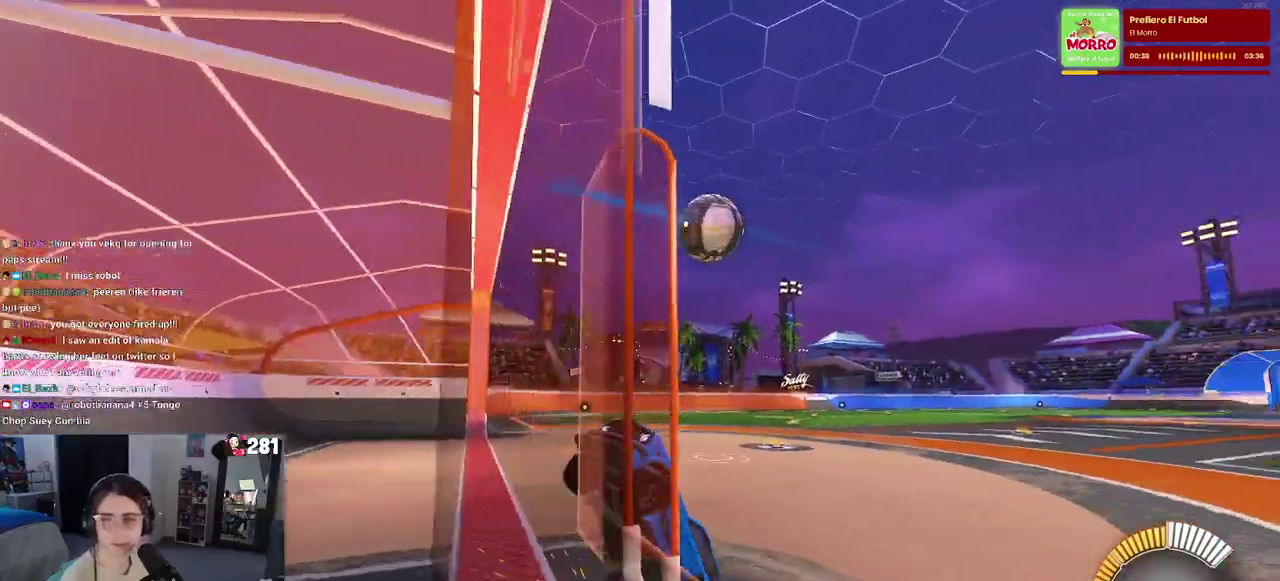
{"buttons": ["R2"], "left_stick": "left", "right_stick": "center", "events": [[200, "SQUARE", "down"], [333, "SQUARE", "up"]]}
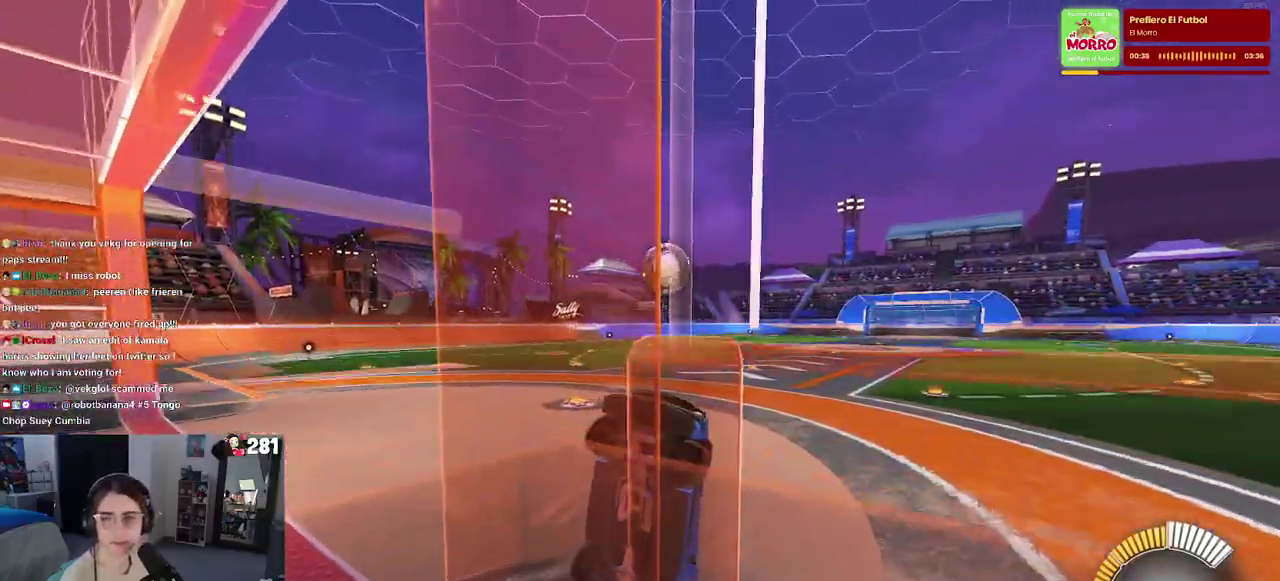
{"buttons": ["R2"], "left_stick": "down", "right_stick": "center", "events": [[167, "CROSS", "down"], [167, "L2", "down"], [183, "left_stick", "down"], [383, "CROSS", "up"], [383, "L2", "up"]]}